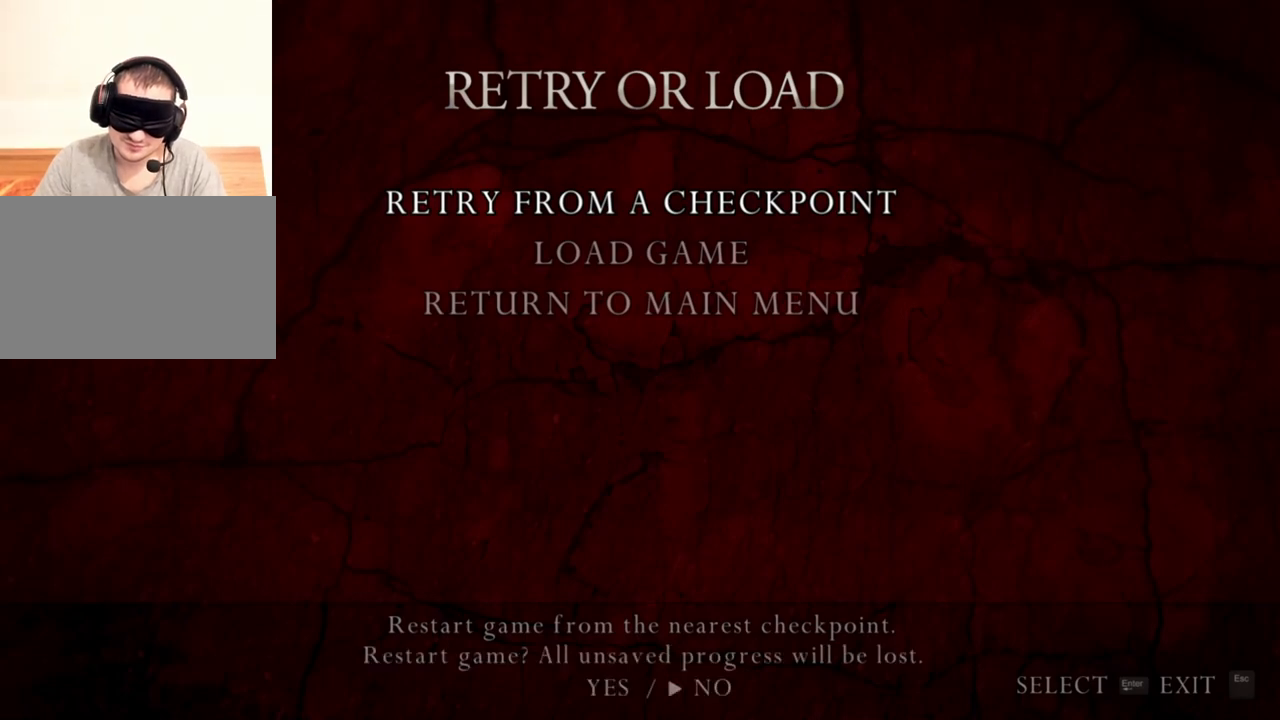
Gameplay with keyboard and mouse; each line is a JSON object with the keys and mouse buttons held at the frame after it. "events" lists presses ("down") and releases ("up") of "1", "2", "3", "4", "5", "a", "alt", "b", "c", "ctrl", "d", "e", "f", "g", "q", "r", "s", "shift", "space", "t", "tab", "tilde", "v", "w", "x", "z", "mouse_left", "mouse_wheel", "mouse_right", "mouse_mb4" and "mouse_mb5" between this image and that frame as [ms after this image, input, new state], when the widget could be followed in between. "mouse_left", "mouse_wheel", "mouse_right", "mouse_mb4", "mouse_mb5" = the "left", "wheel", "right", "mb4", "mb5" buttons of the "mouse" list. No other keys are recorded. "wheel" means that the mouse wheel is clicked or scrolled. Mouse movement is not recorded.
{"keys": [], "mouse": [], "events": [[150, "a", "down"], [283, "a", "up"]]}
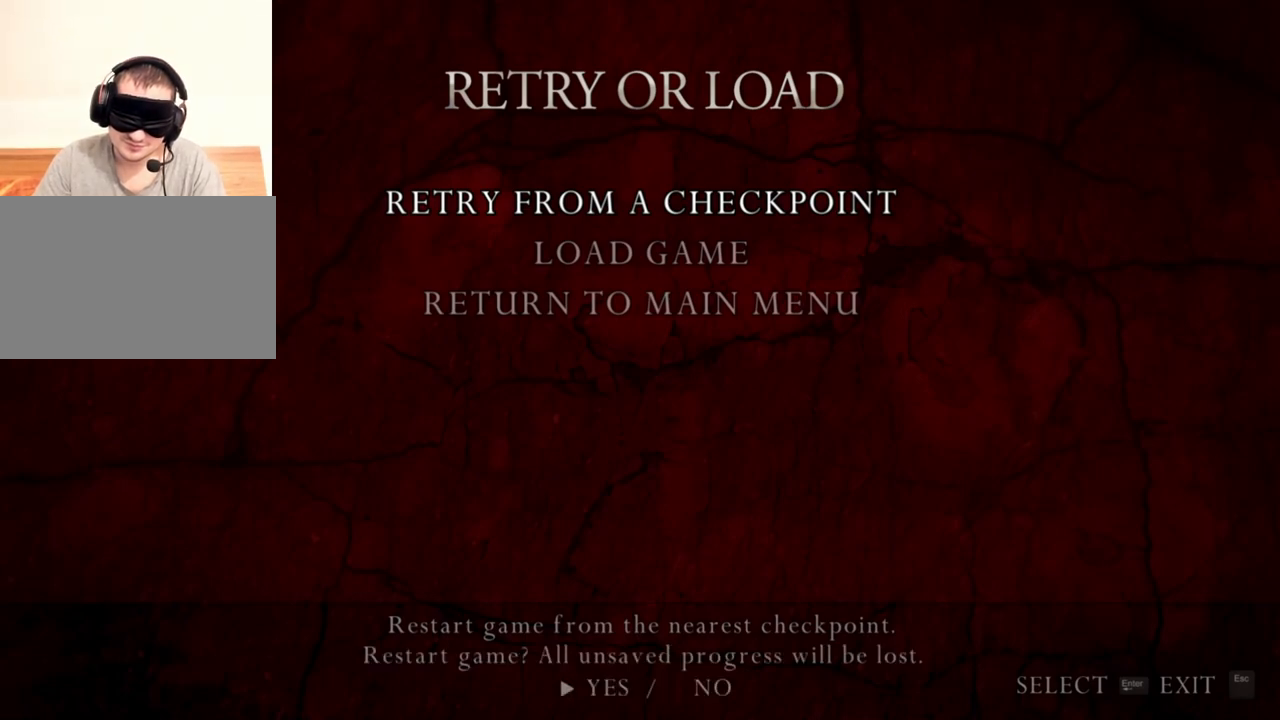
{"keys": [], "mouse": [], "events": []}
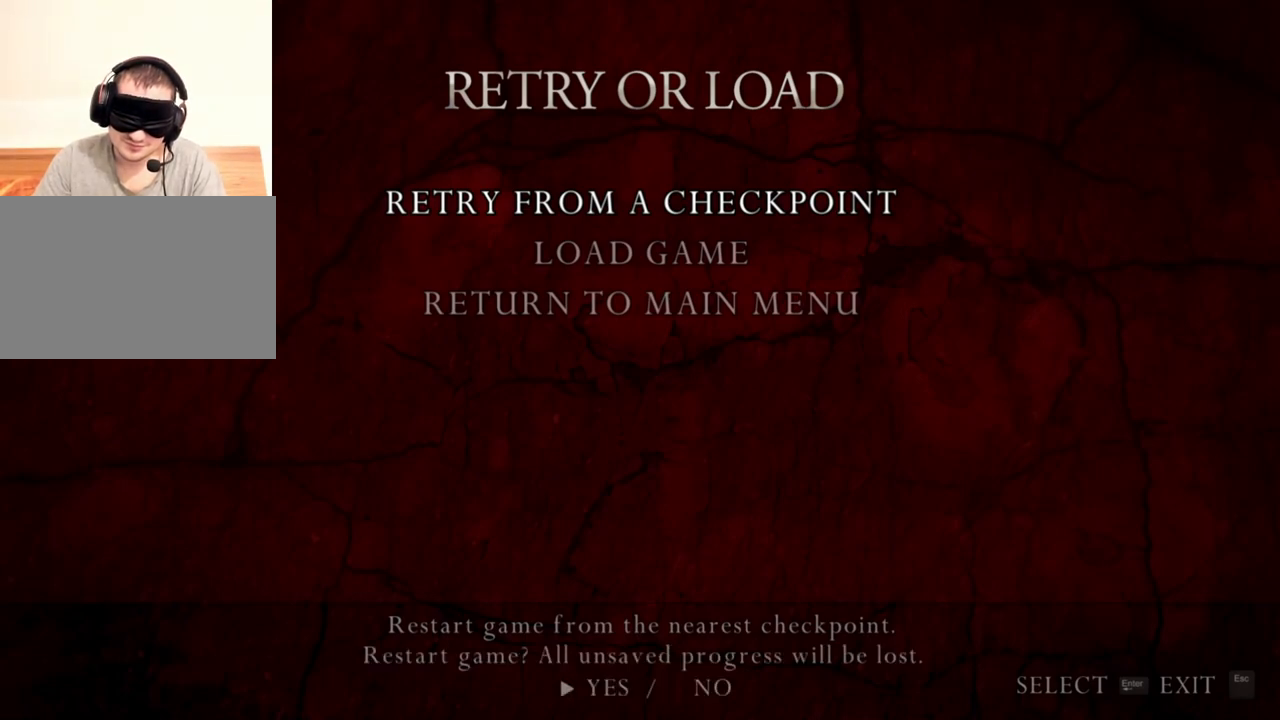
{"keys": [], "mouse": [], "events": []}
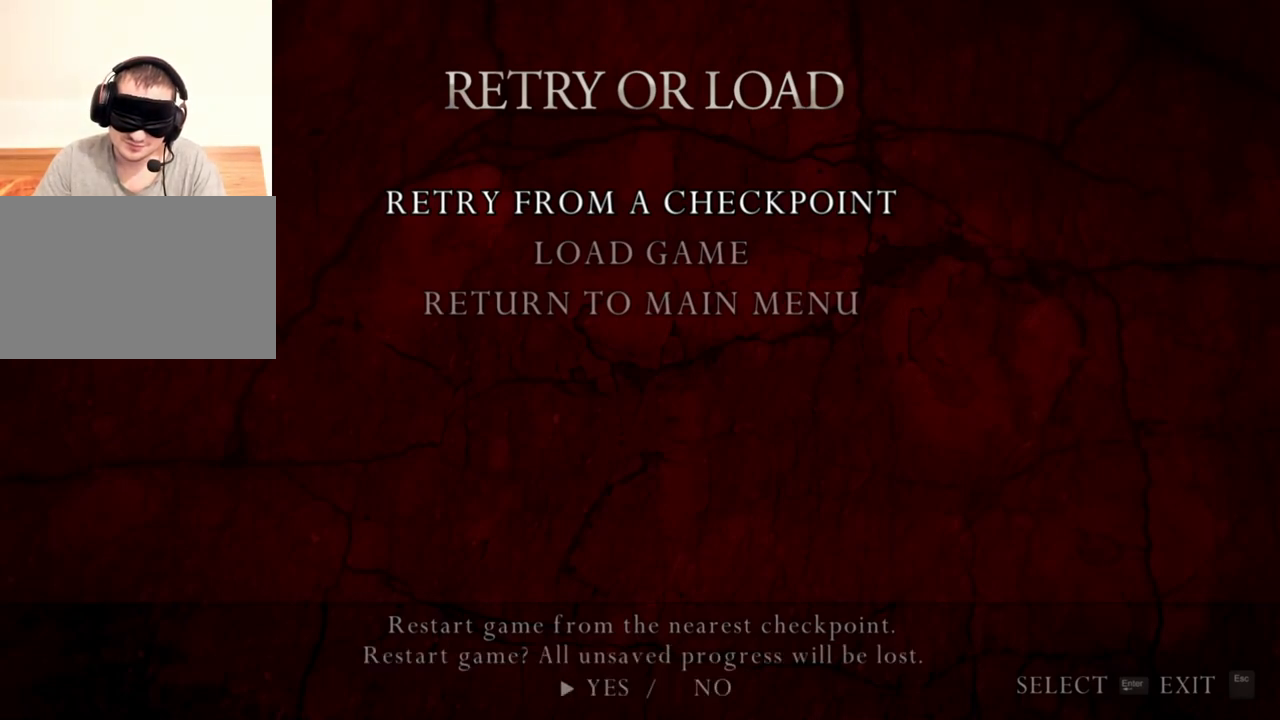
{"keys": [], "mouse": [], "events": []}
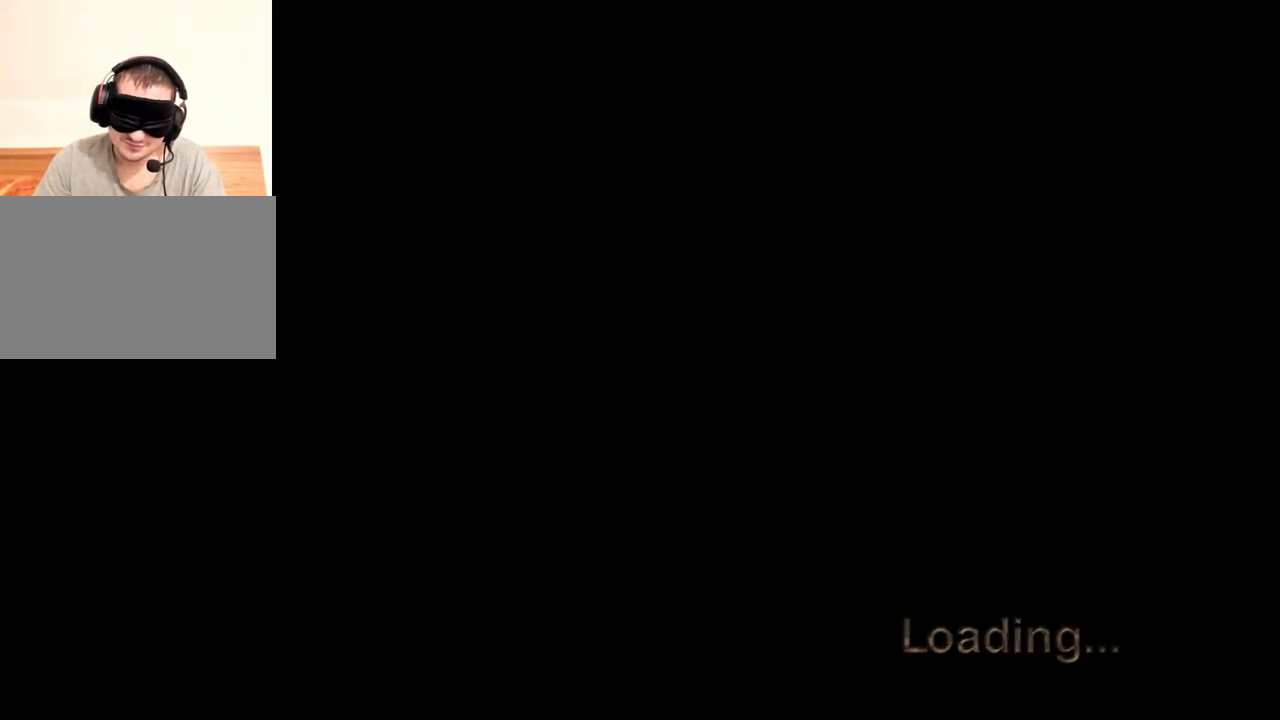
{"keys": [], "mouse": [], "events": []}
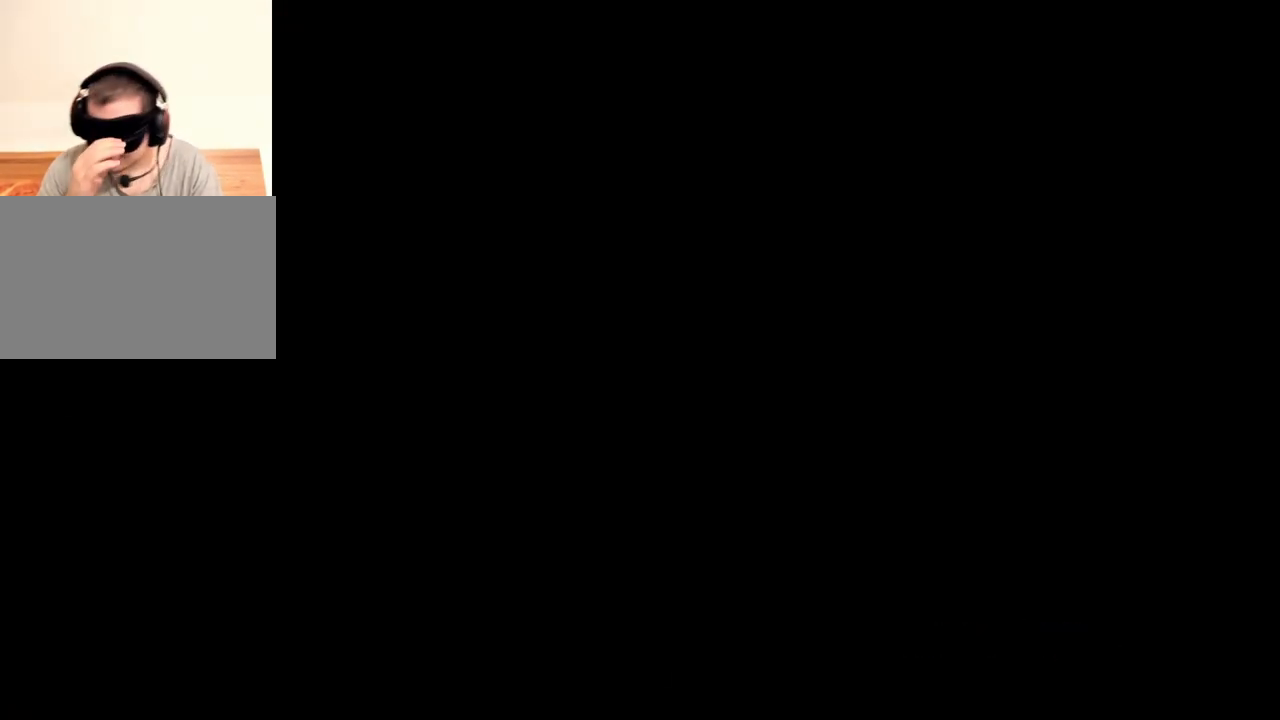
{"keys": ["shift", "w"], "mouse": [], "events": [[450, "shift", "down"], [450, "w", "down"]]}
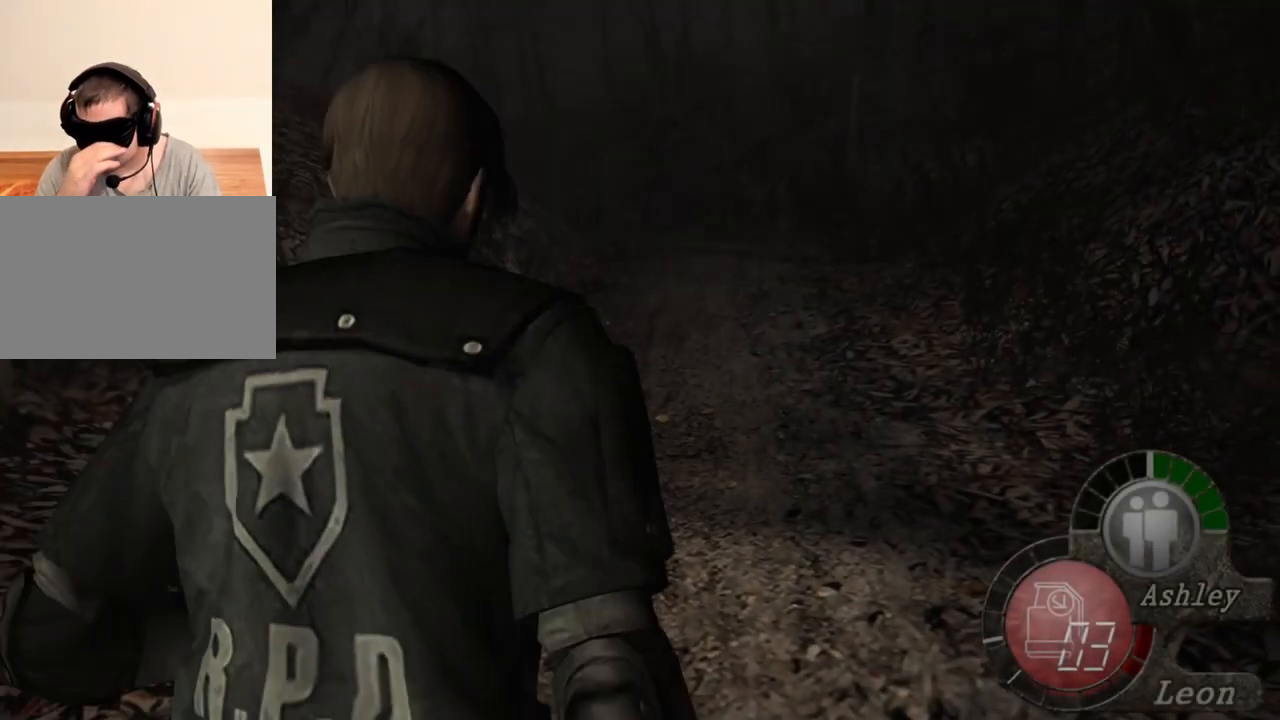
{"keys": ["shift", "w"], "mouse": [], "events": []}
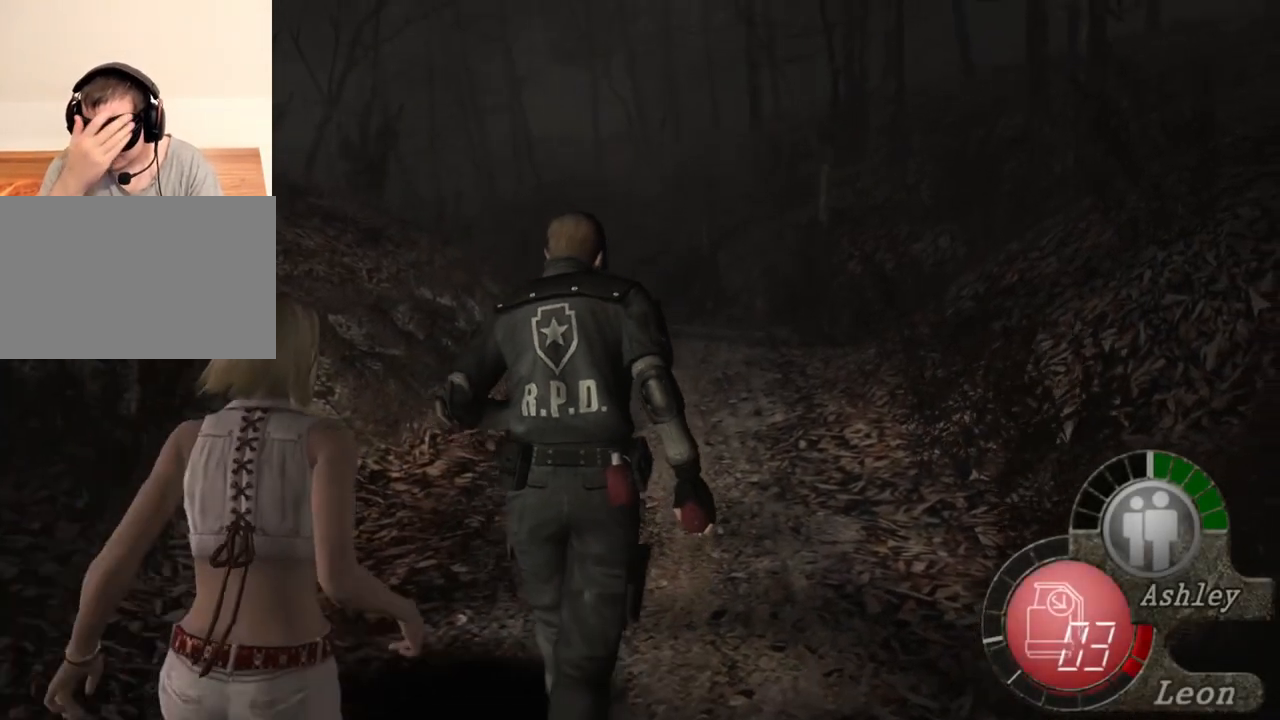
{"keys": ["shift", "w"], "mouse": [], "events": []}
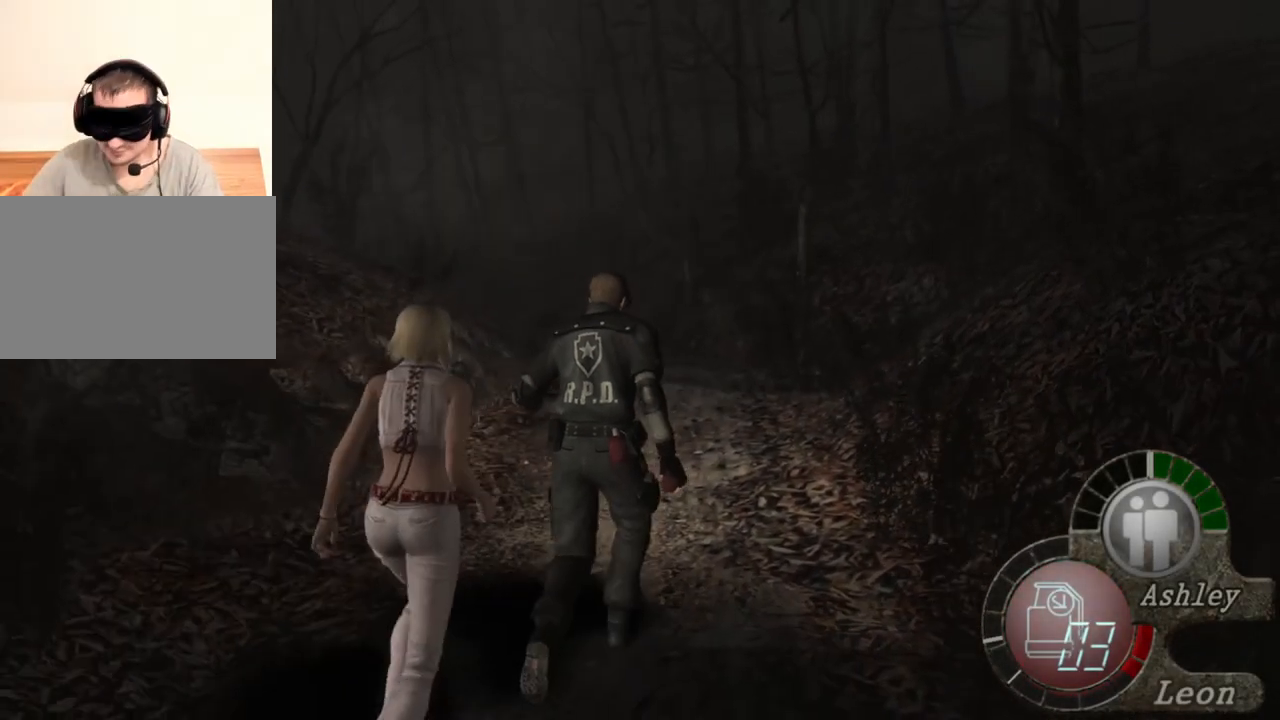
{"keys": ["shift", "w"], "mouse": [], "events": []}
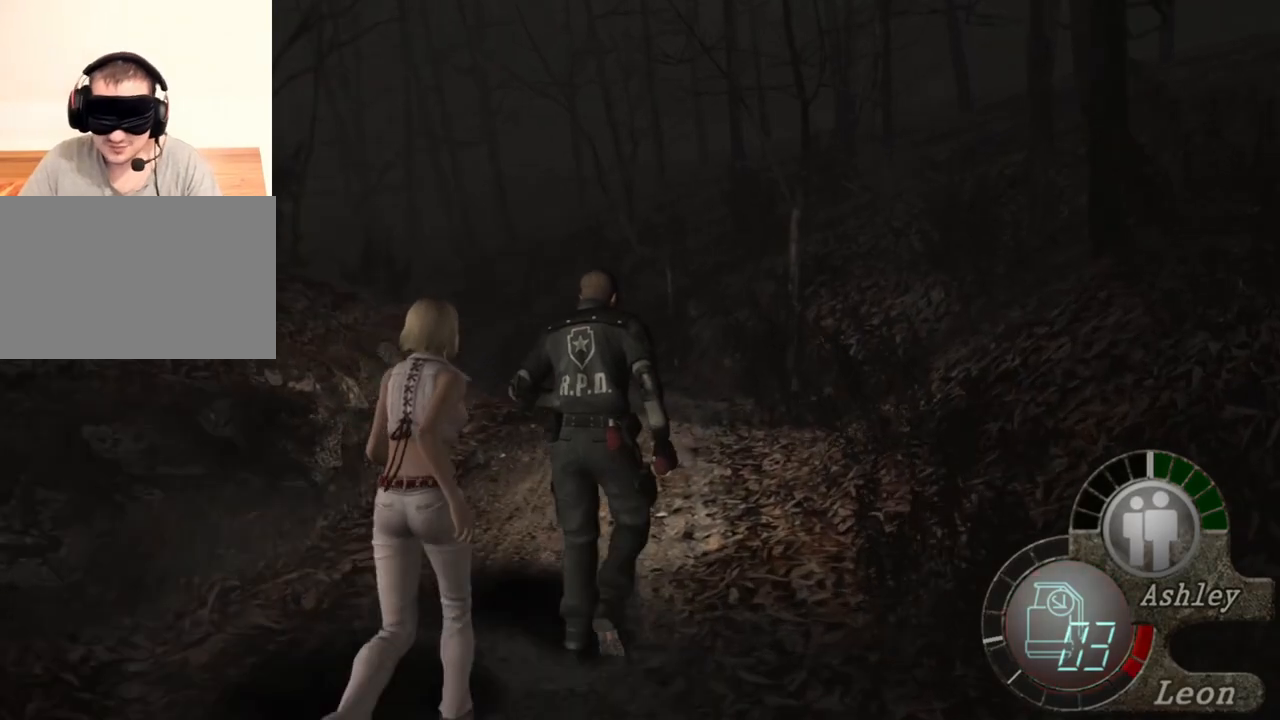
{"keys": ["shift", "w"], "mouse": [], "events": []}
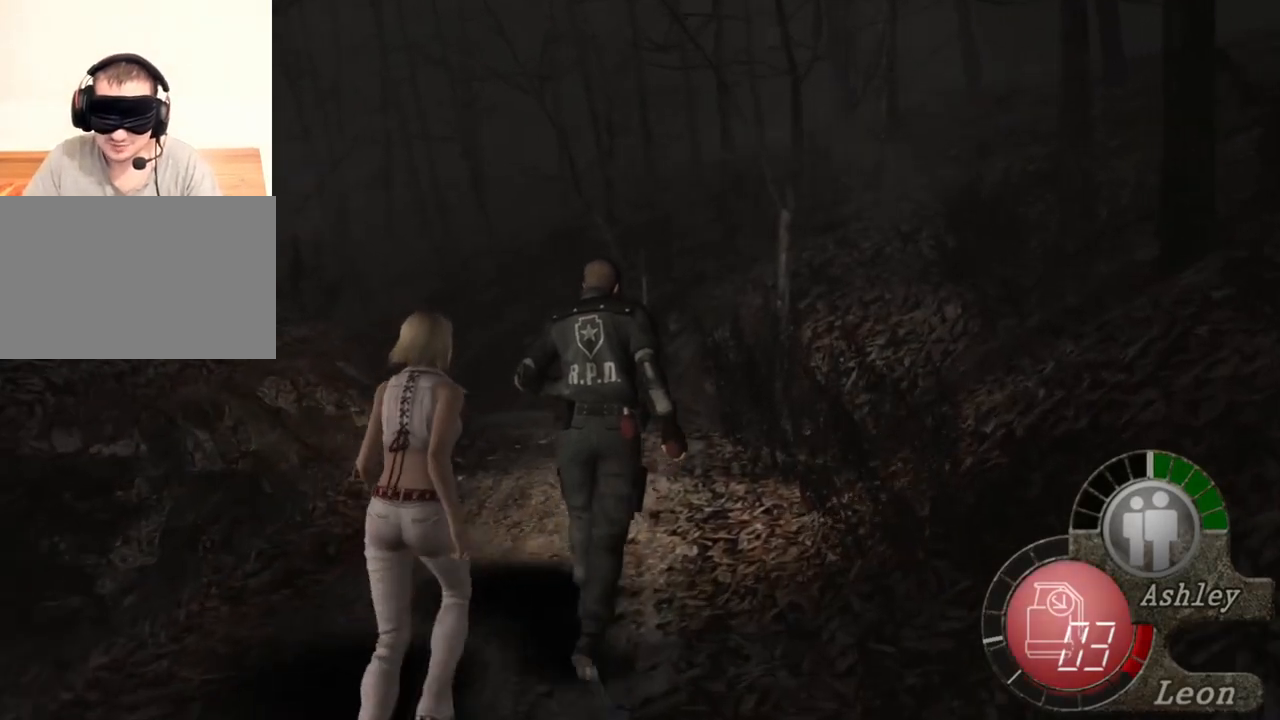
{"keys": ["shift", "w"], "mouse": [], "events": []}
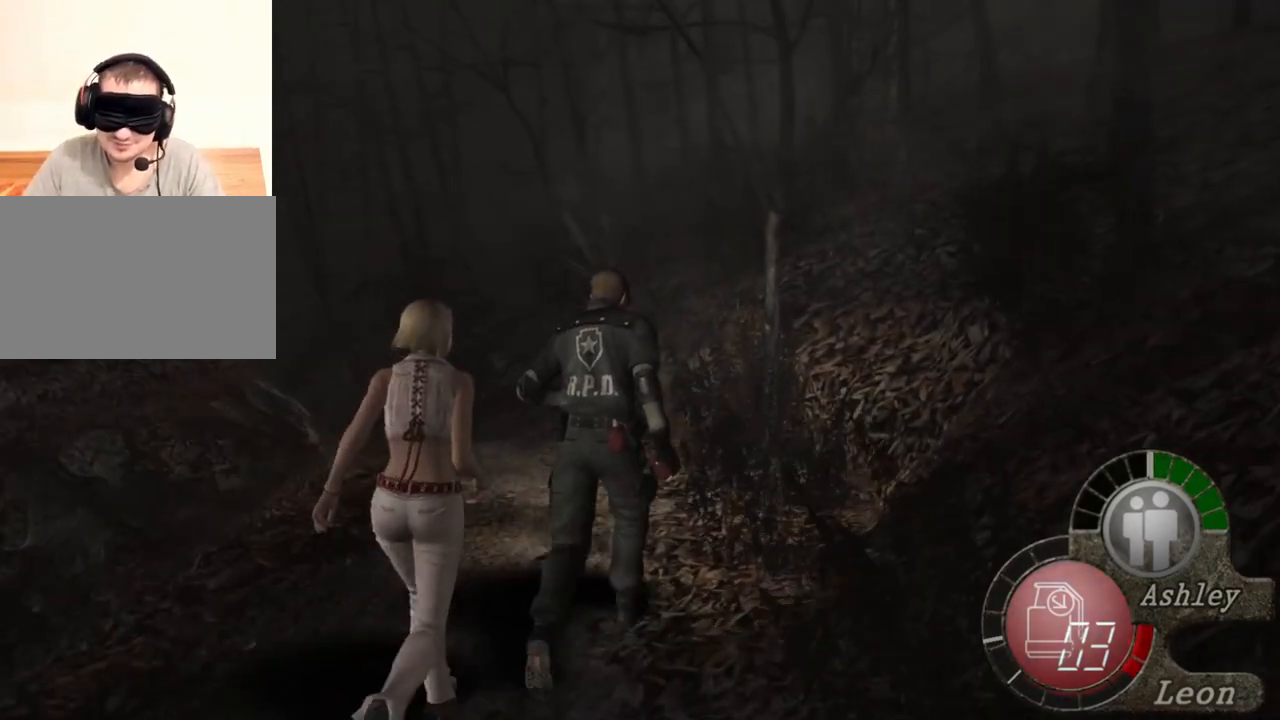
{"keys": ["shift", "w"], "mouse": [], "events": []}
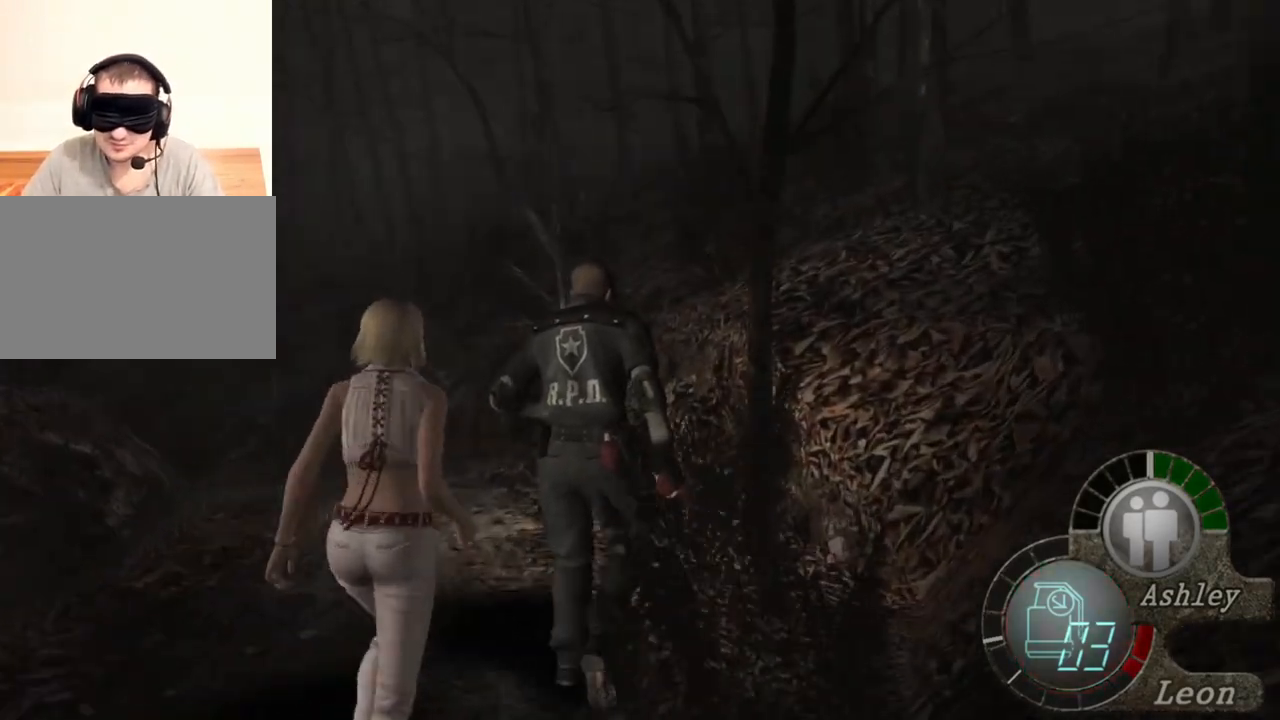
{"keys": ["shift", "w"], "mouse": [], "events": []}
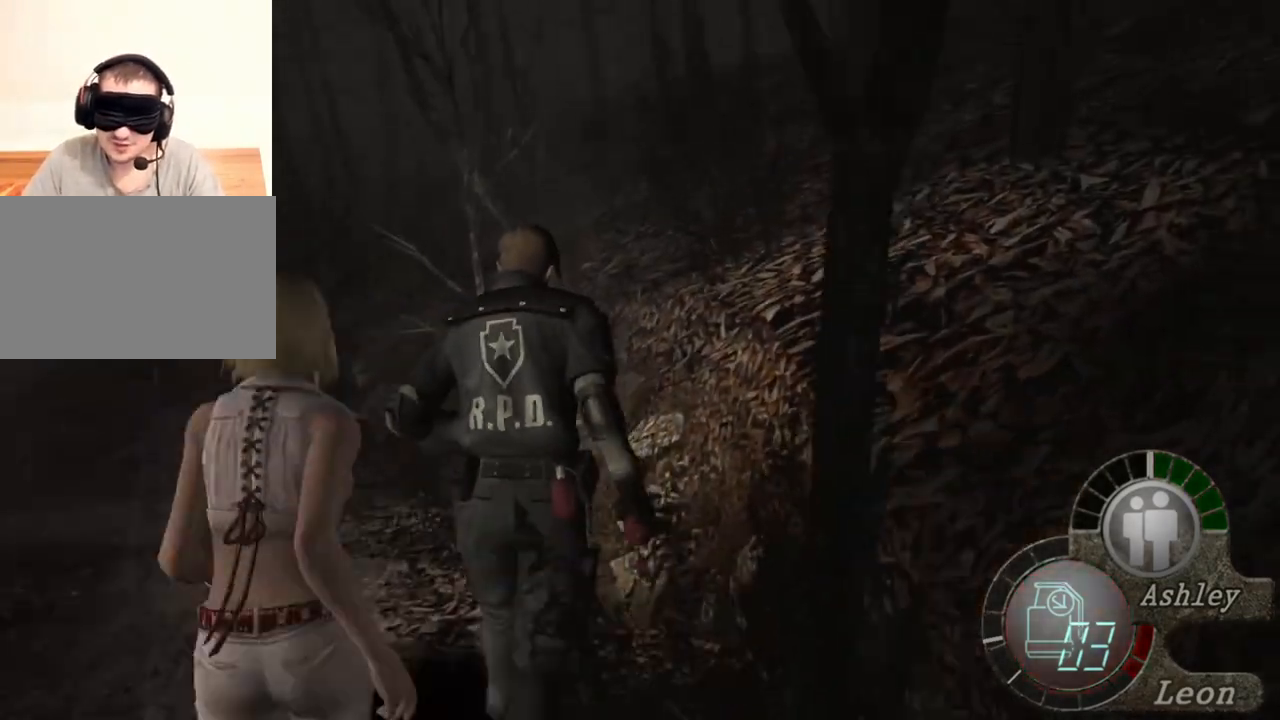
{"keys": ["shift", "w"], "mouse": [], "events": []}
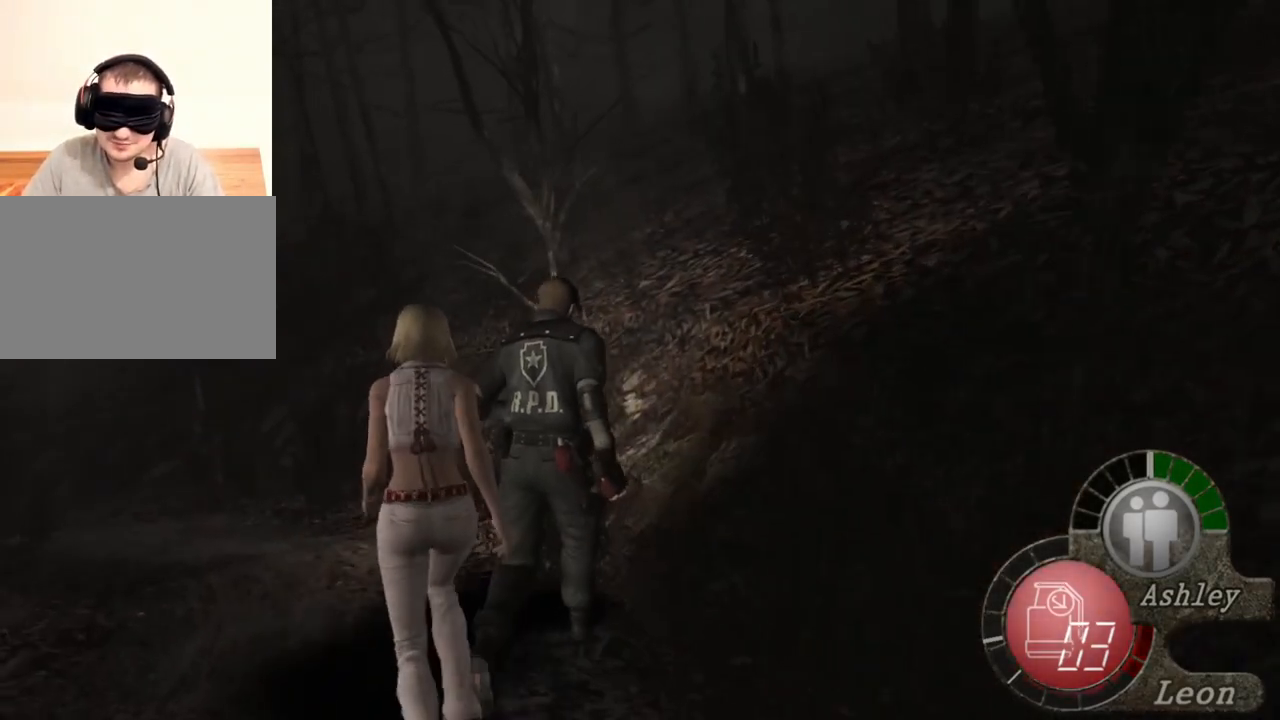
{"keys": ["shift", "w"], "mouse": [], "events": []}
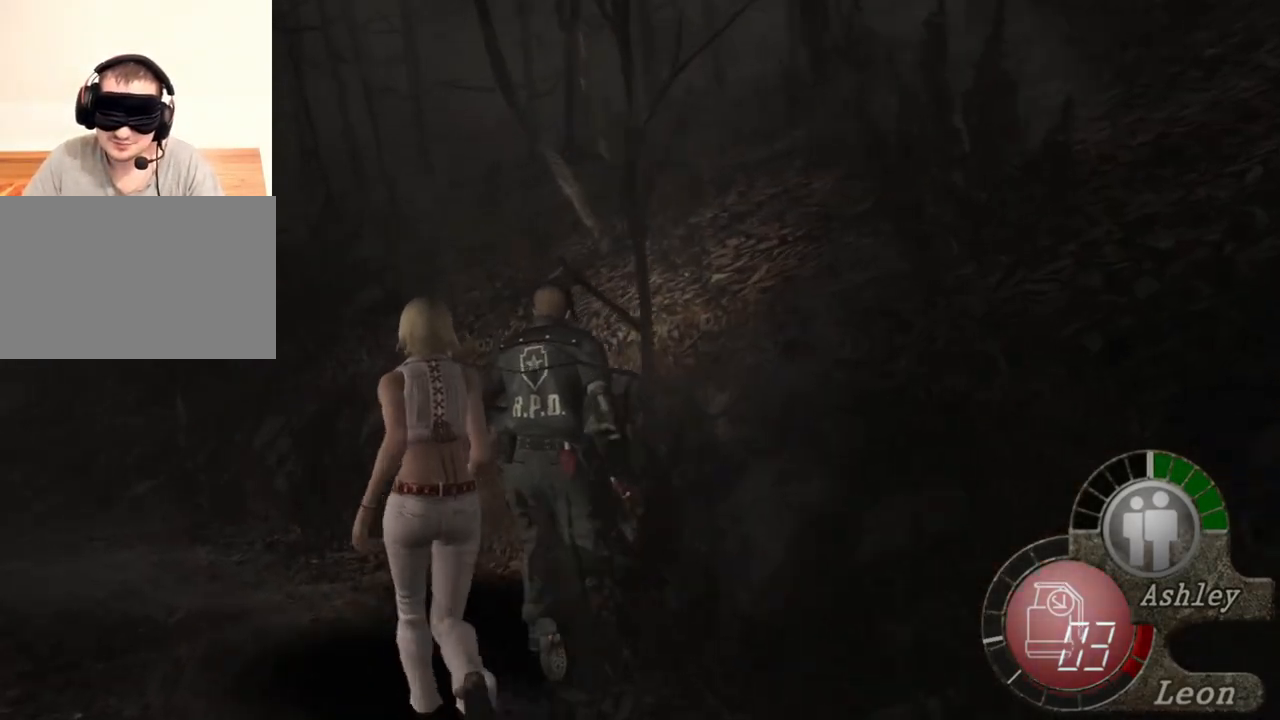
{"keys": ["shift", "w"], "mouse": [], "events": []}
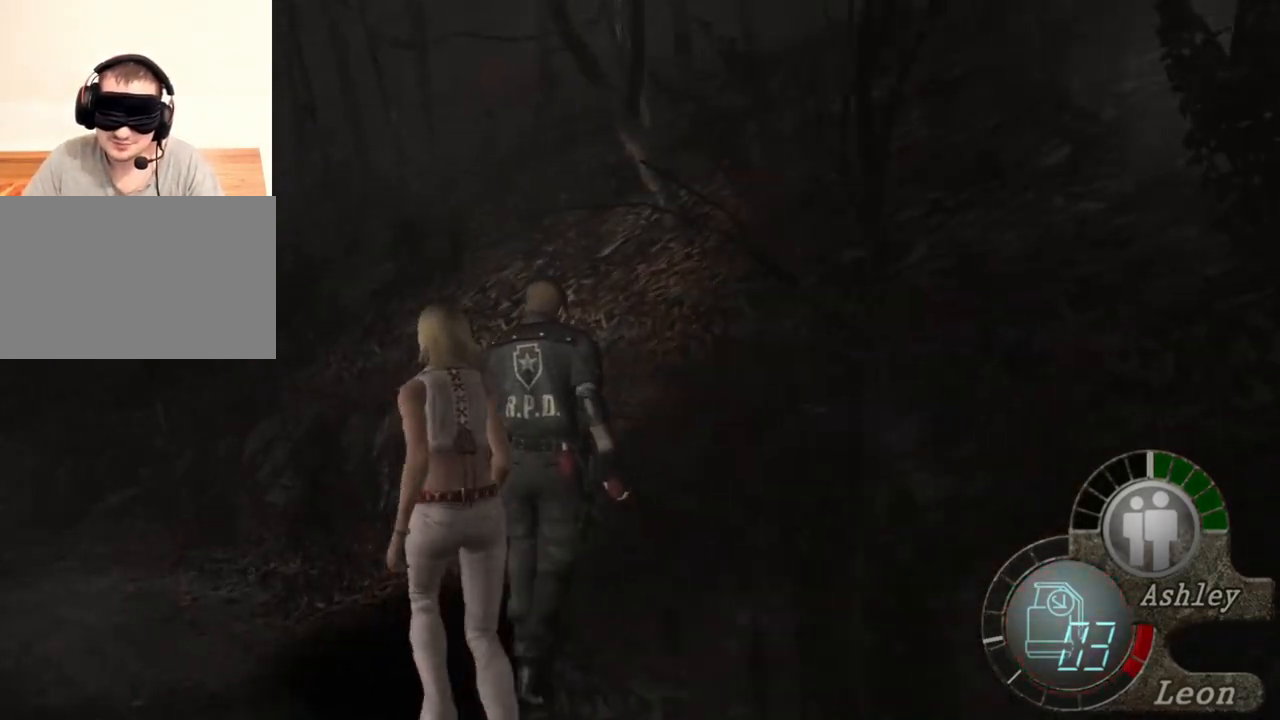
{"keys": ["a", "shift", "w"], "mouse": [], "events": [[483, "a", "down"]]}
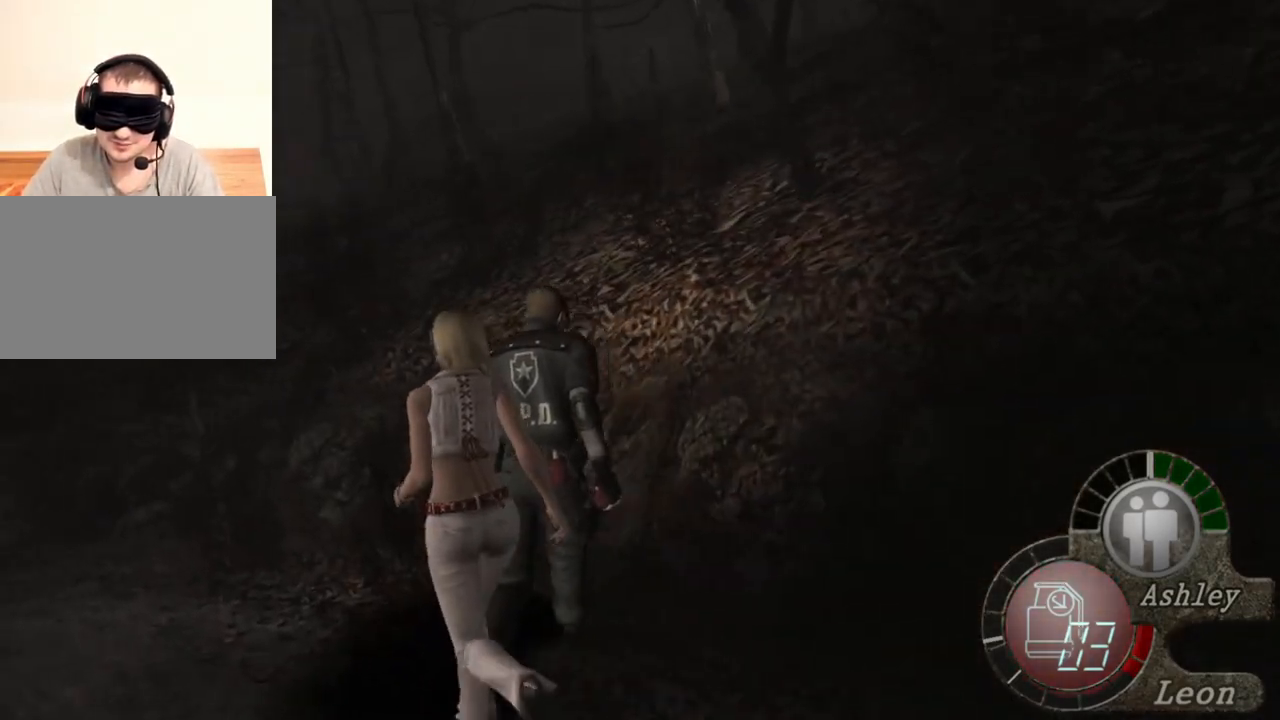
{"keys": ["shift", "w"], "mouse": [], "events": [[183, "a", "up"], [316, "a", "down"], [450, "a", "up"]]}
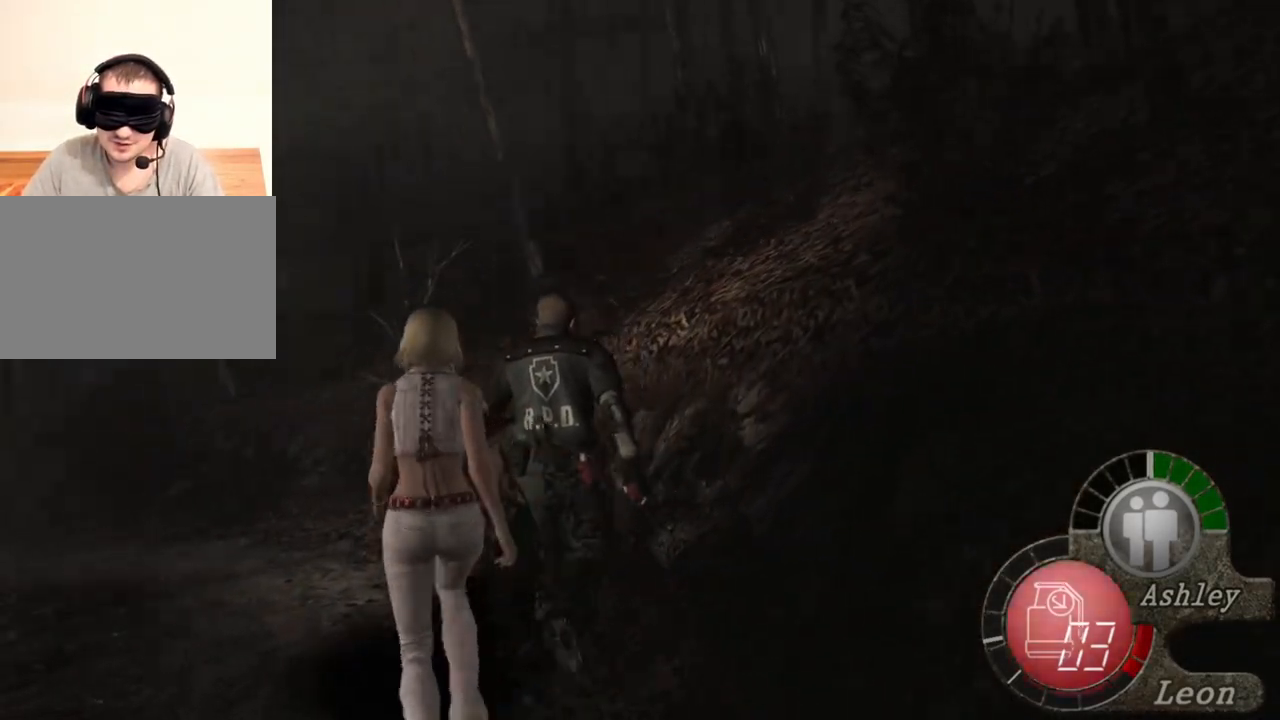
{"keys": ["a", "shift", "w"], "mouse": [], "events": [[50, "a", "down"], [183, "a", "up"], [250, "a", "down"], [383, "a", "up"], [483, "a", "down"]]}
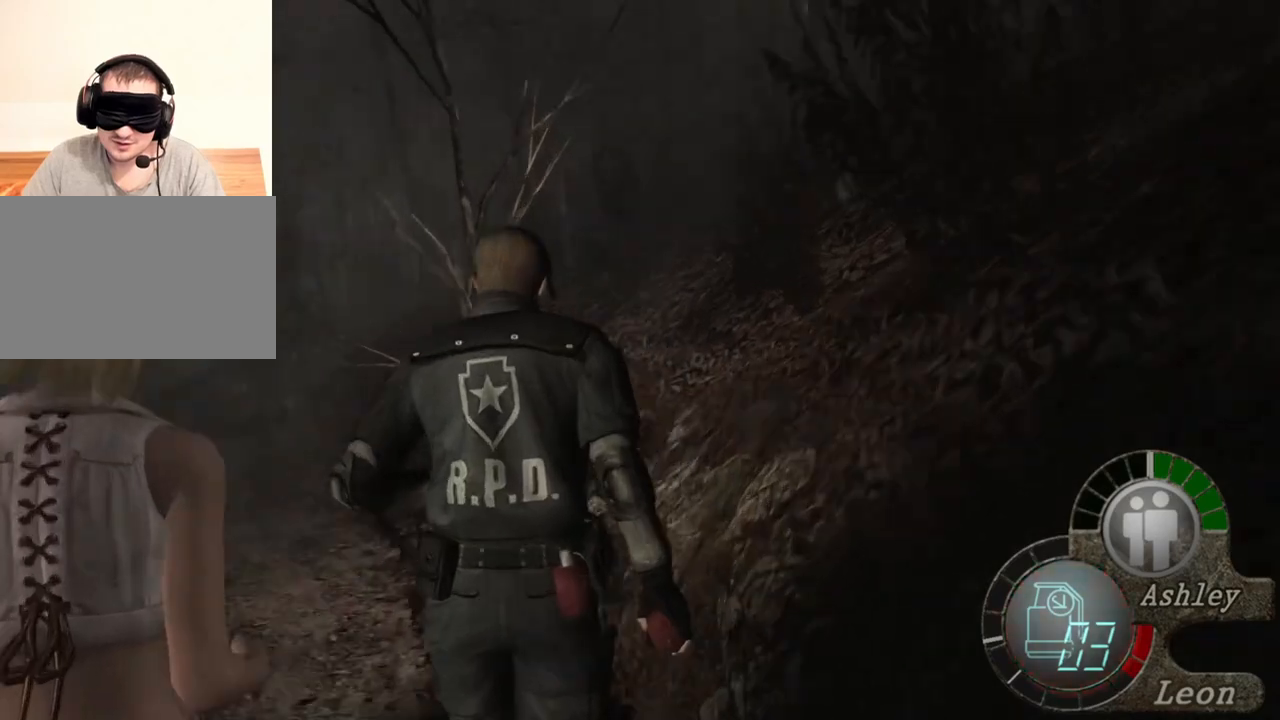
{"keys": ["shift", "w"], "mouse": [], "events": [[83, "a", "up"], [116, "a", "down"], [316, "a", "up"]]}
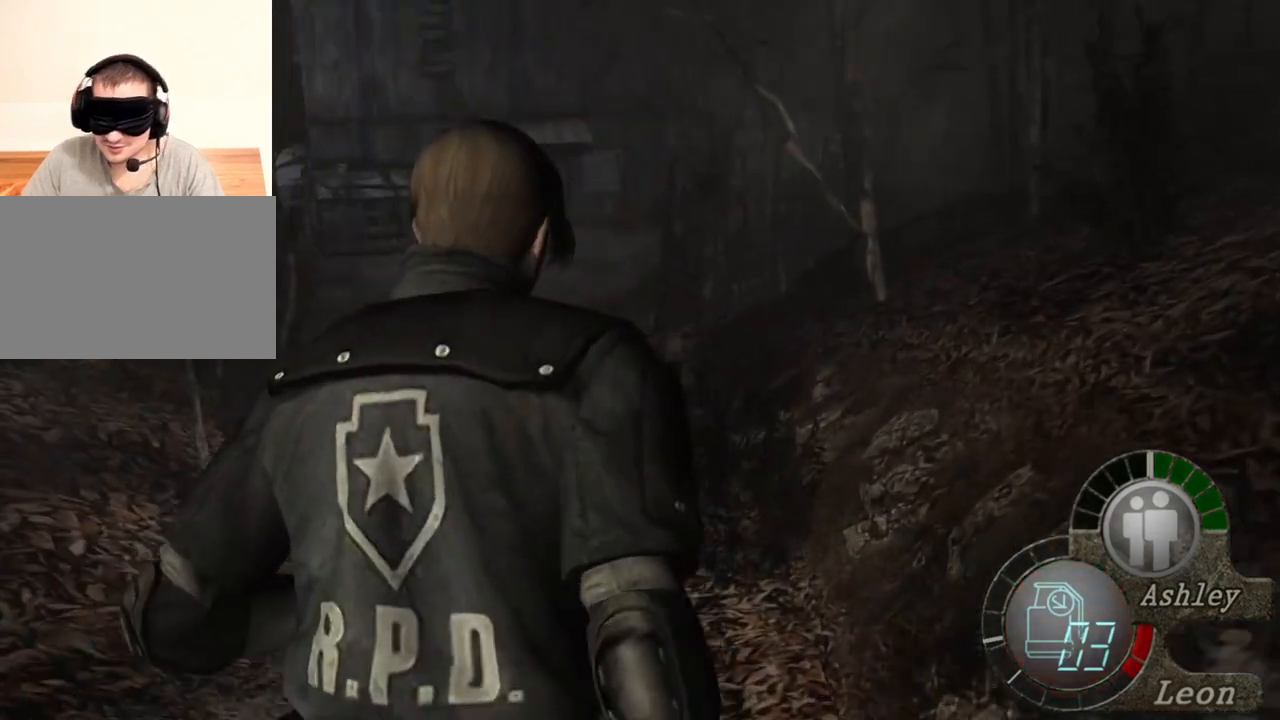
{"keys": ["shift", "w"], "mouse": [], "events": []}
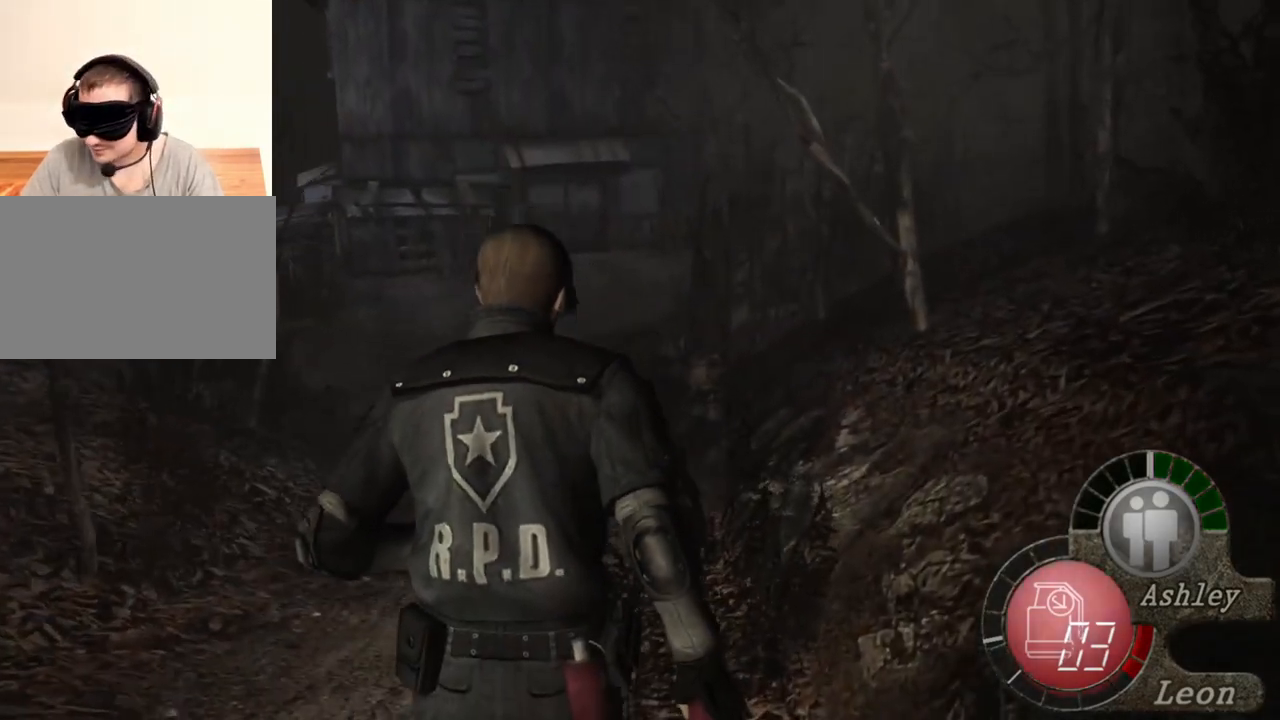
{"keys": ["shift", "w"], "mouse": [], "events": []}
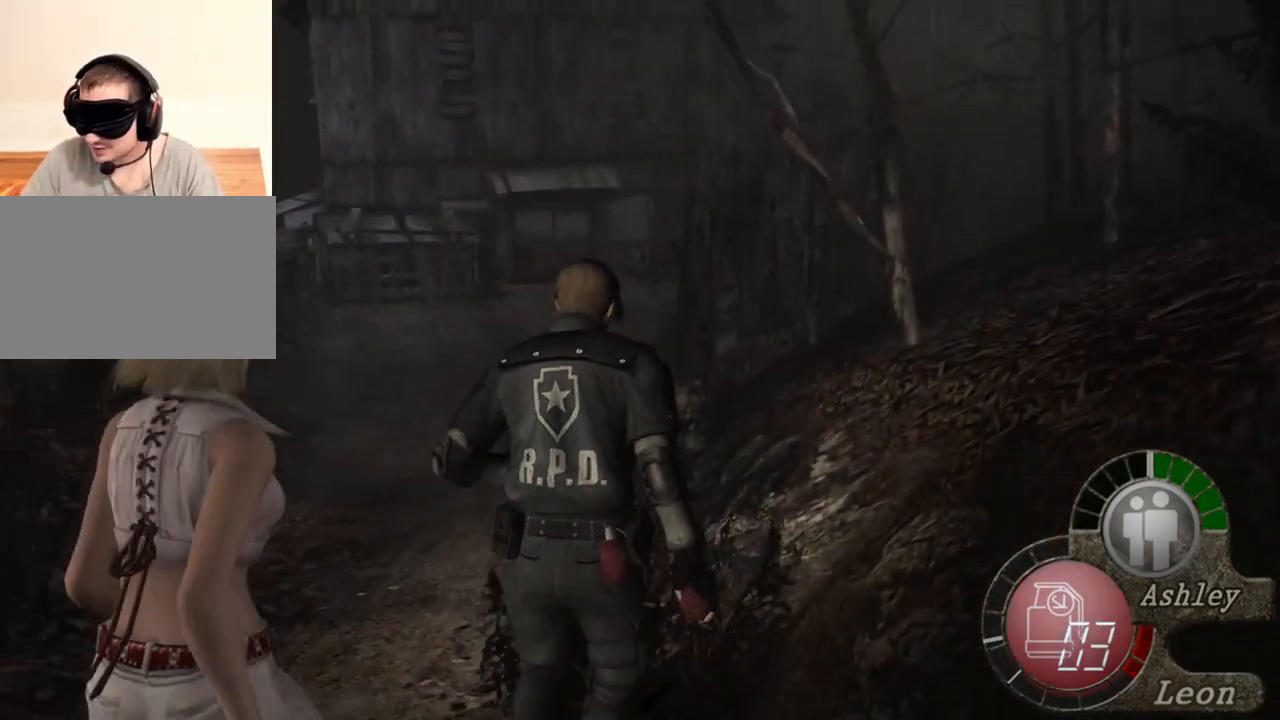
{"keys": ["shift", "w"], "mouse": [], "events": []}
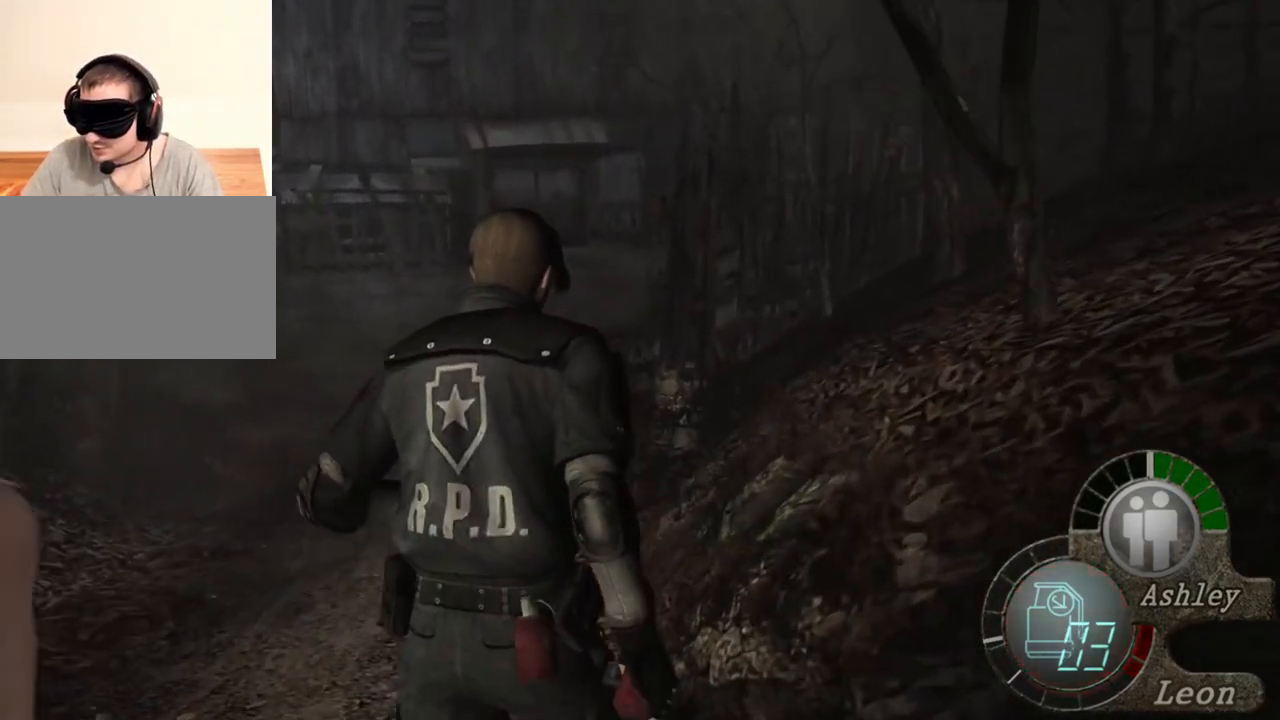
{"keys": ["shift", "w"], "mouse": [], "events": []}
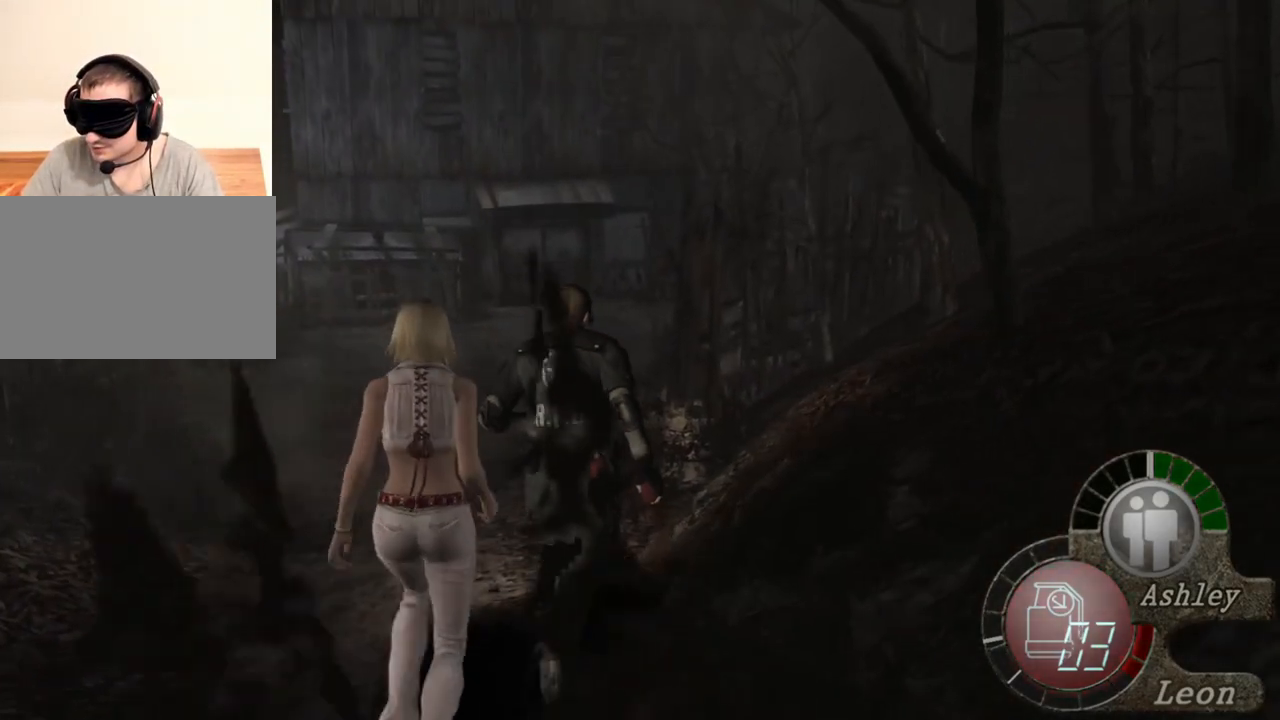
{"keys": ["shift", "w"], "mouse": [], "events": []}
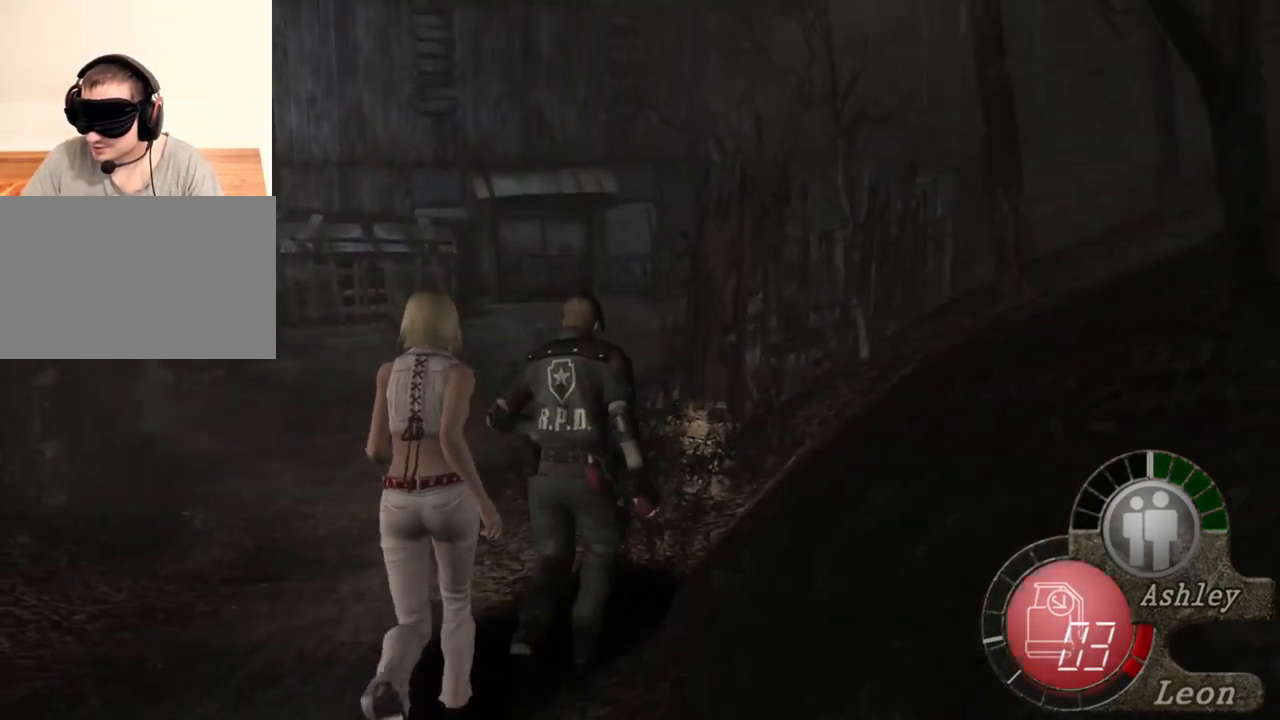
{"keys": ["shift", "w"], "mouse": [], "events": []}
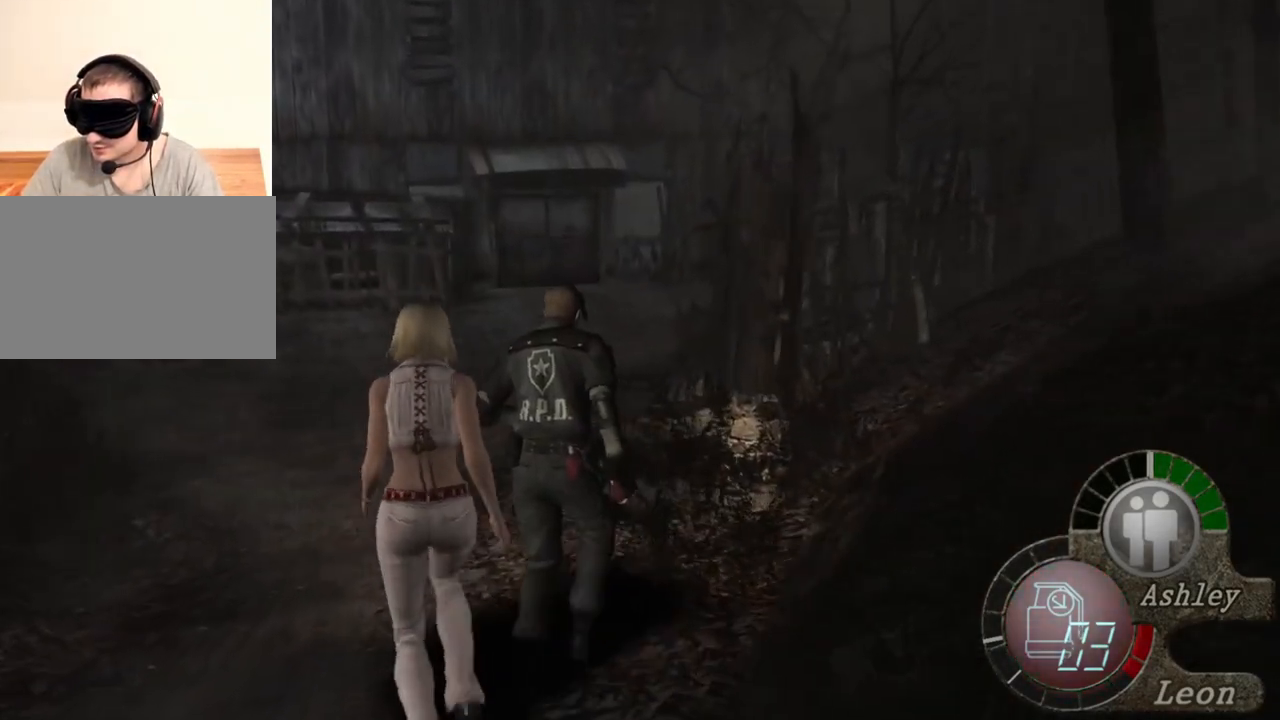
{"keys": ["shift", "w"], "mouse": [], "events": []}
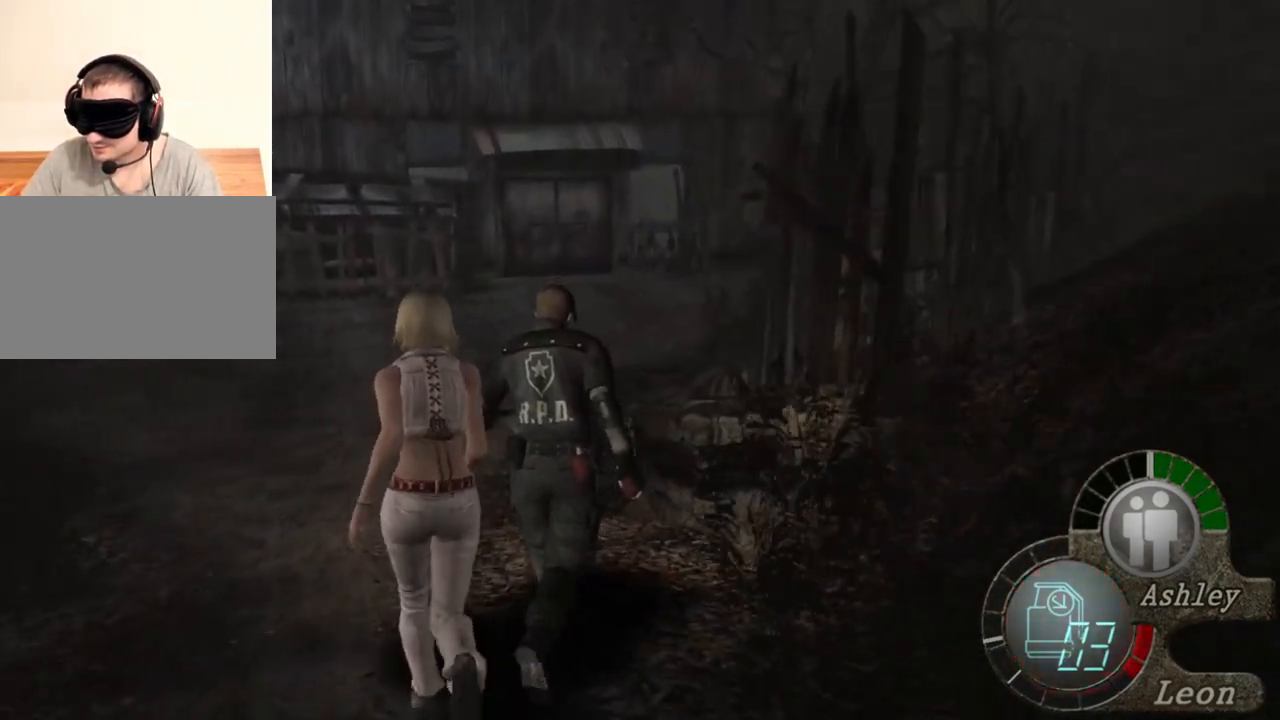
{"keys": ["shift", "w"], "mouse": [], "events": []}
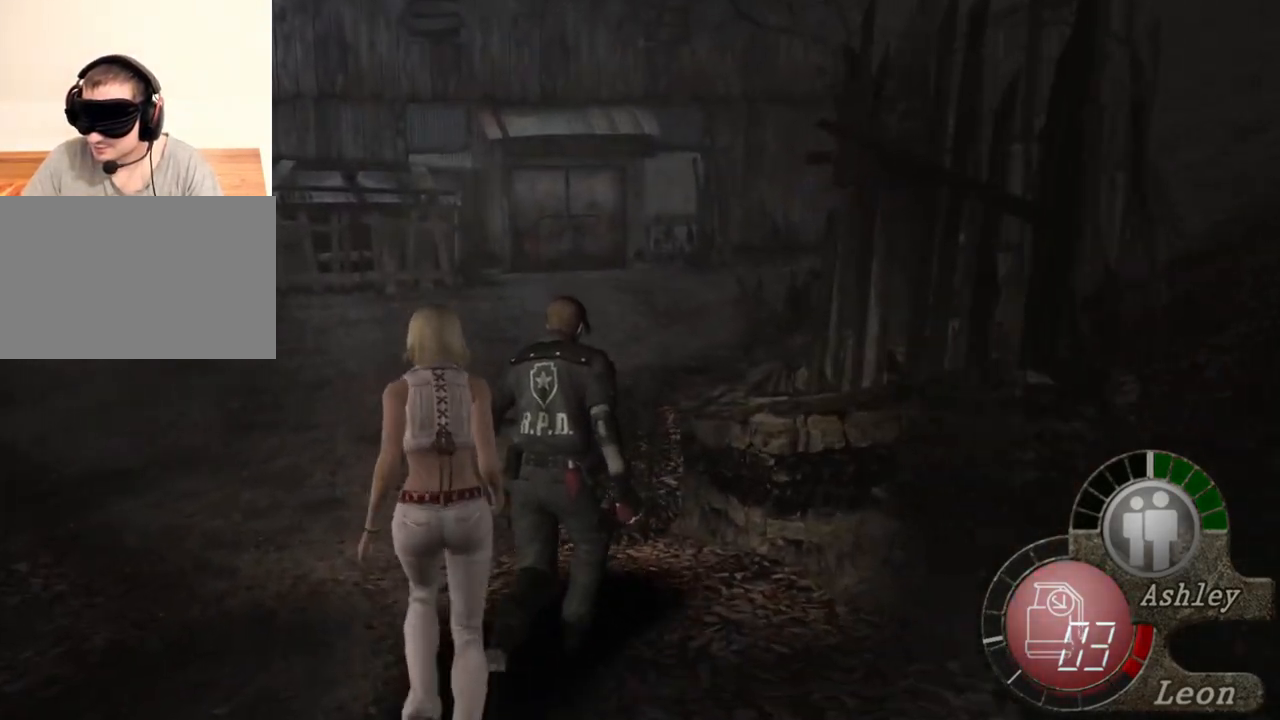
{"keys": ["shift", "w"], "mouse": [], "events": []}